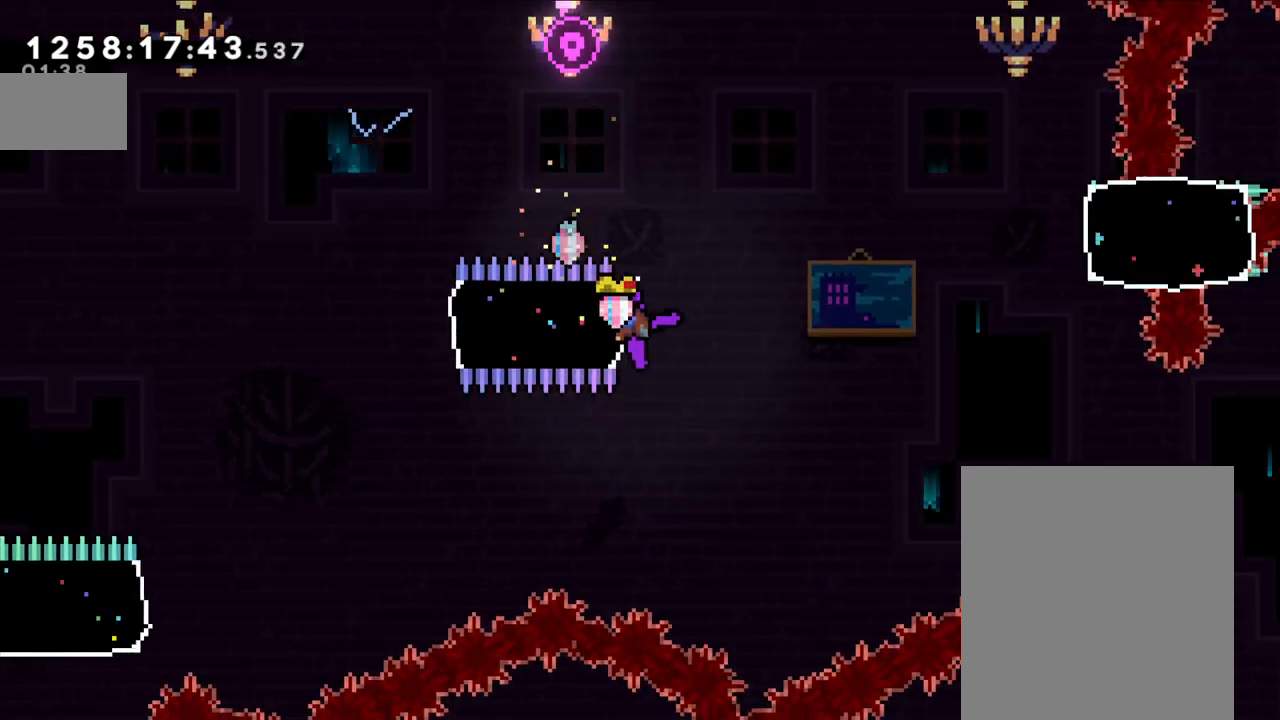
Gameplay with a controller (Nintendo layout); each line is a JSON object with the inputs held at the frame after it (dt_ms = milliseconds from this image to that frame). "events" lists button and stick changes between this image and that frame as [ms after this image, input, new state], when the widget could be followed in between. Not read: HOME L1 L3 R1 R3 START.
{"dt_ms": 500, "buttons": ["B"], "left_stick": "right", "right_stick": "center", "events": [[200, "B", "down"], [483, "L2", "up"]]}
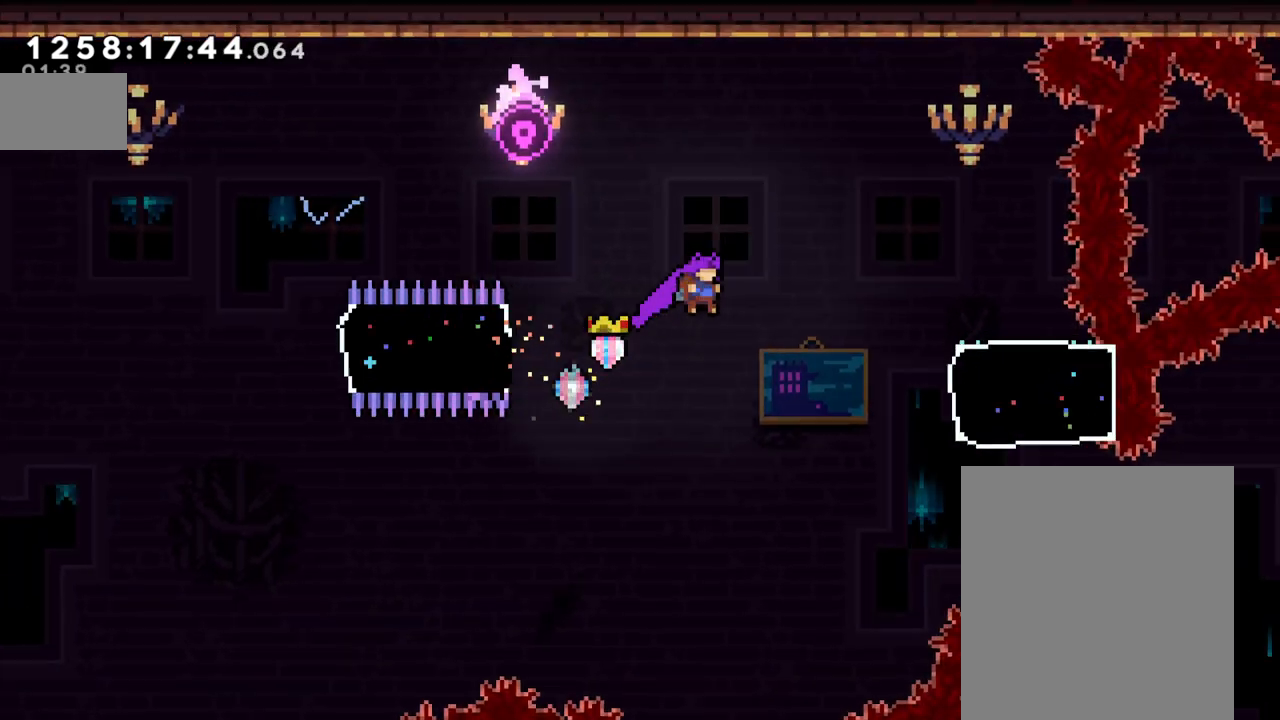
{"dt_ms": 1000, "buttons": [], "left_stick": "center", "right_stick": "center", "events": [[183, "left_stick", "center"], [233, "B", "up"], [483, "Y", "down"], [500, "left_stick", "up"], [617, "Y", "up"], [733, "left_stick", "center"], [817, "left_stick", "right"], [950, "left_stick", "center"]]}
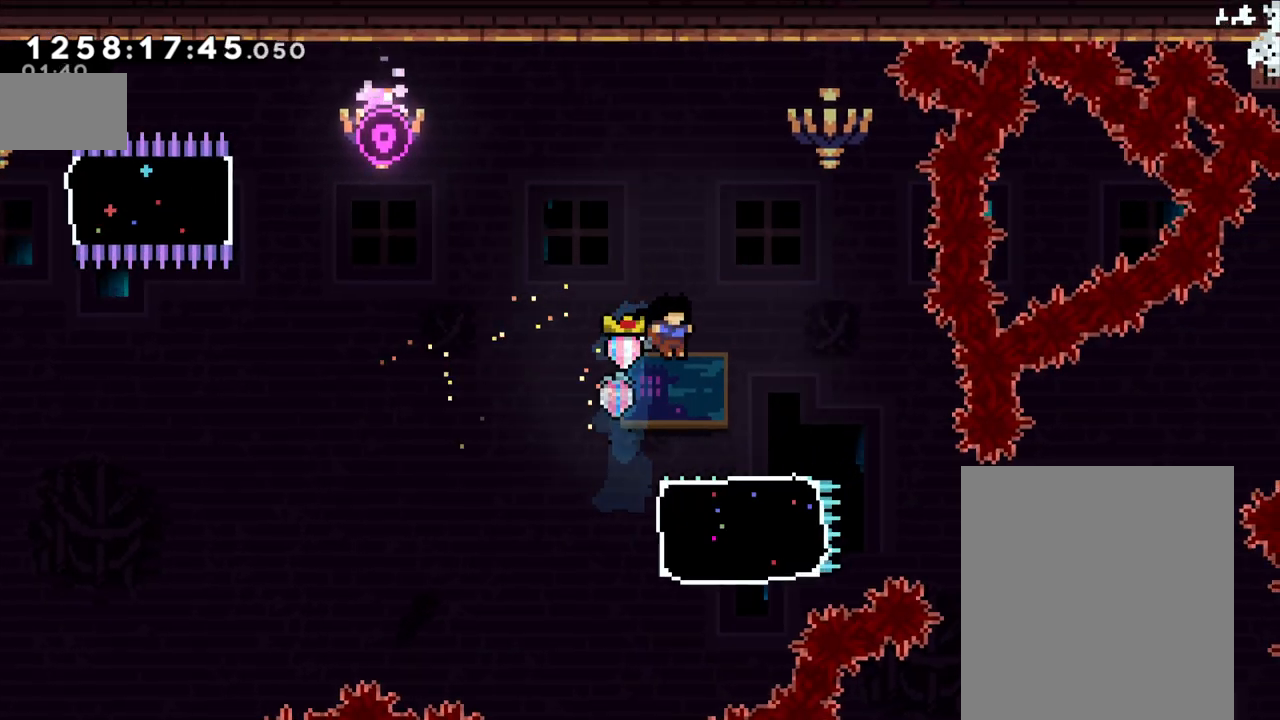
{"dt_ms": 500, "buttons": [], "left_stick": "center", "right_stick": "center", "events": []}
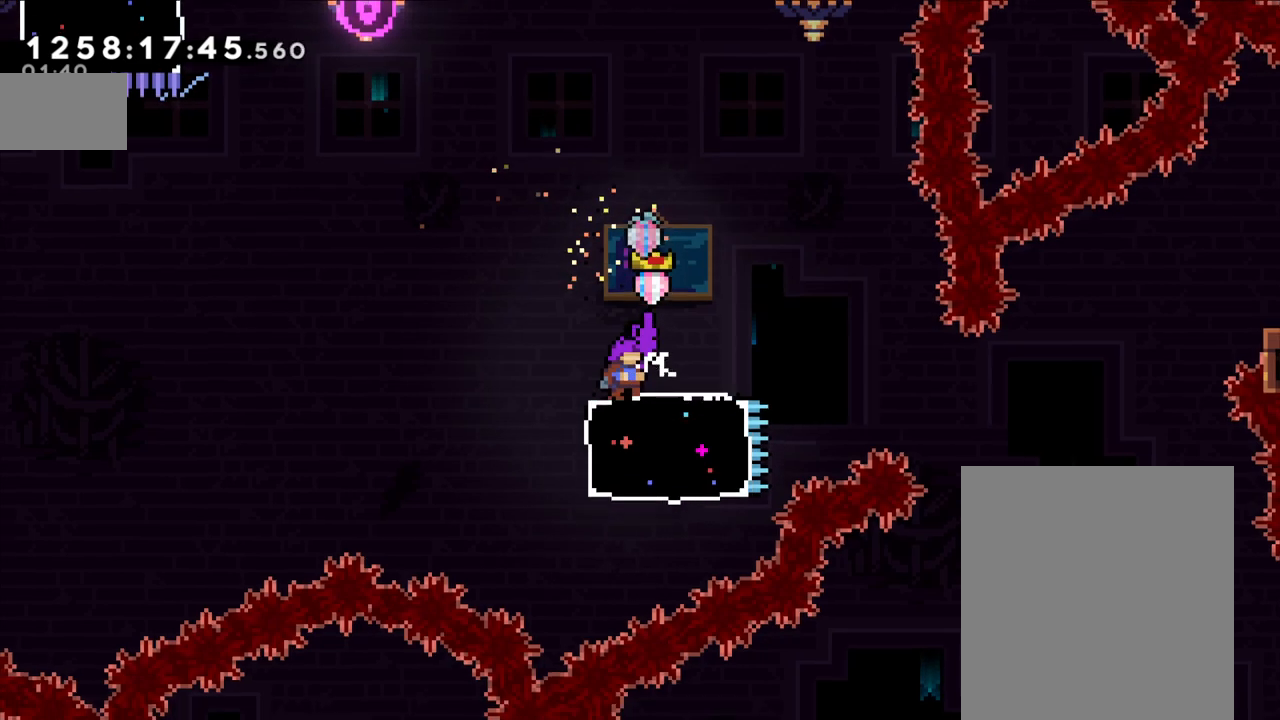
{"dt_ms": 500, "buttons": [], "left_stick": "right", "right_stick": "center", "events": [[83, "left_stick", "right"], [100, "X", "down"], [250, "X", "up"], [267, "A", "down"], [350, "A", "up"]]}
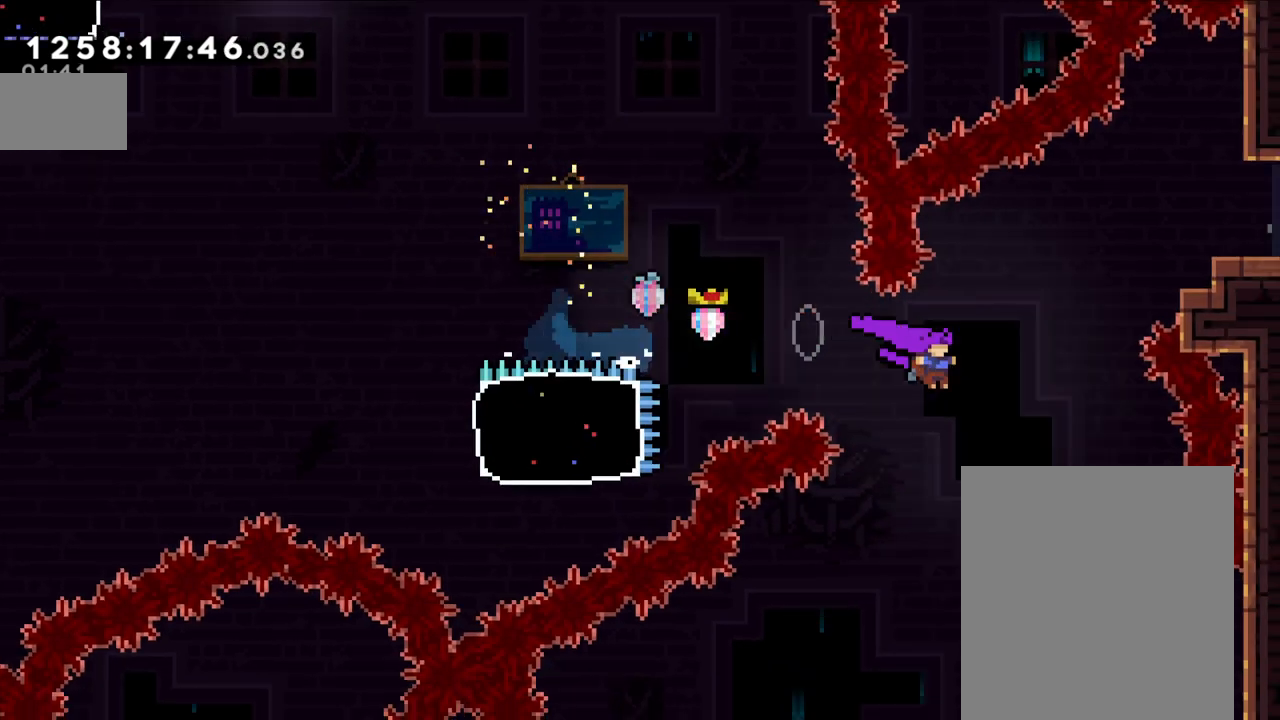
{"dt_ms": 500, "buttons": ["B", "L2"], "left_stick": "right", "right_stick": "center", "events": [[33, "left_stick", "up-right"], [67, "Y", "down"], [100, "L2", "down"], [267, "Y", "up"], [333, "left_stick", "right"], [500, "B", "down"]]}